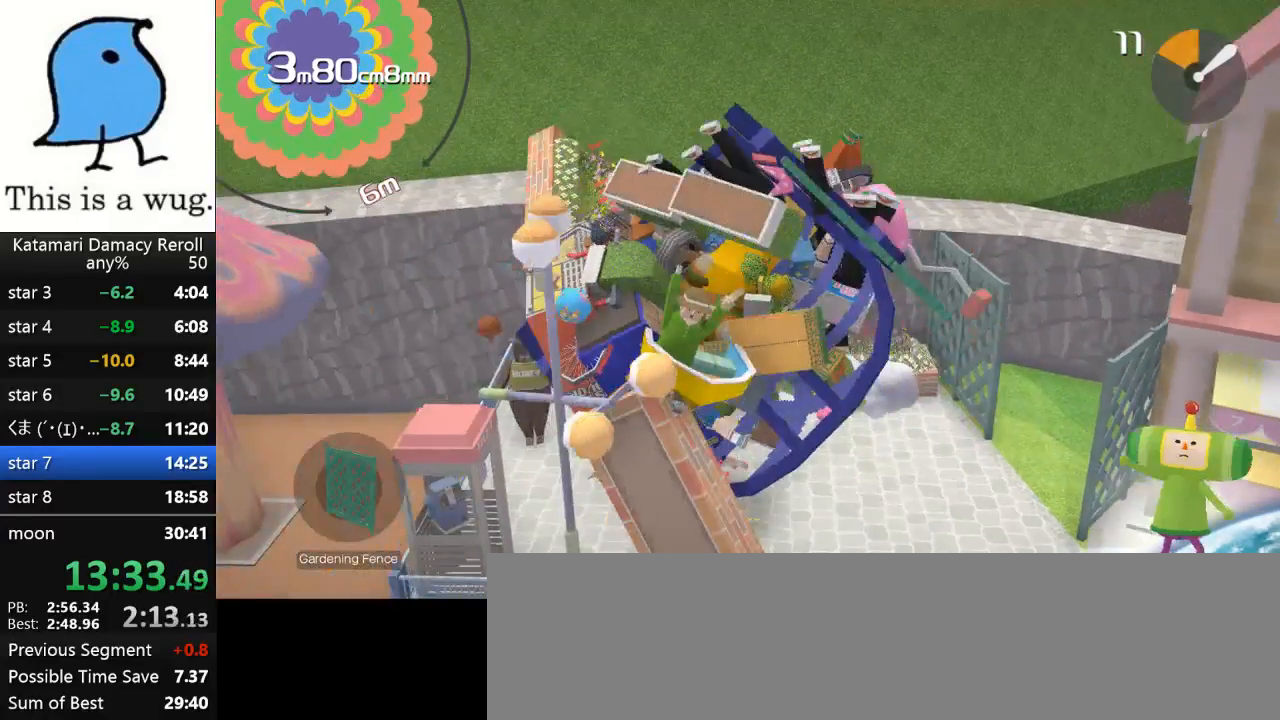
Gameplay with a controller (PlayStation layout); each line is a JSON object with the inputs held at the frame after it. "events" lists button and stick changes between this image and that frame as [ms after this image, input, new state], when the widget could be followed in between. Not read: R3.
{"buttons": [], "left_stick": "down-left", "right_stick": "down-left", "events": [[117, "left_stick", "center"], [117, "right_stick", "center"], [450, "left_stick", "left"], [467, "right_stick", "down-left"], [500, "left_stick", "down-left"]]}
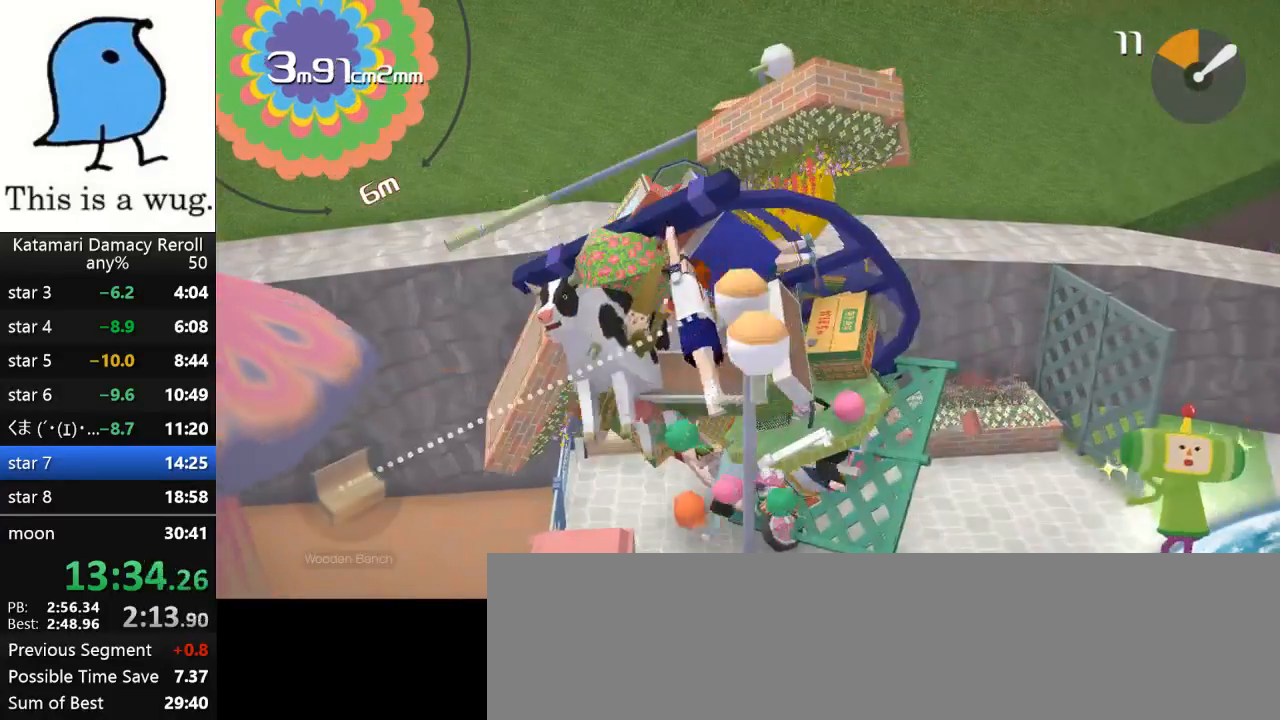
{"buttons": [], "left_stick": "down", "right_stick": "down", "events": [[333, "left_stick", "down"], [333, "right_stick", "down"]]}
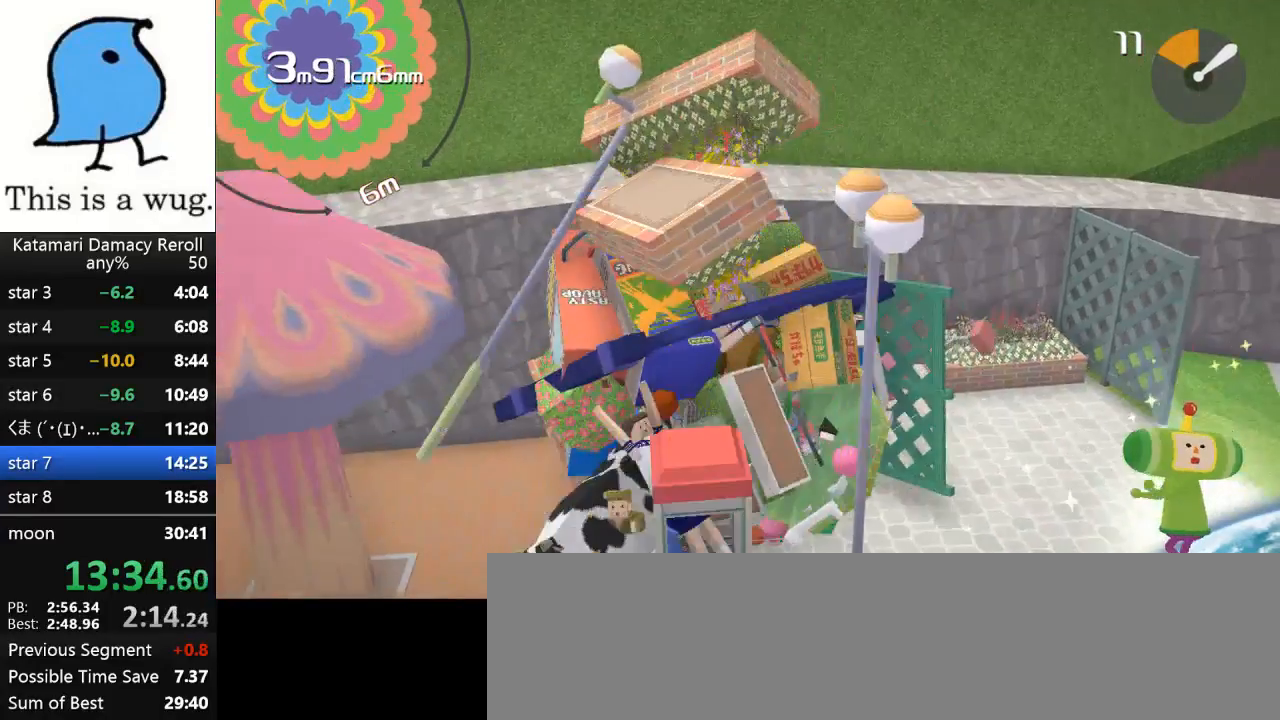
{"buttons": [], "left_stick": "up-right", "right_stick": "up-right", "events": [[167, "left_stick", "down-right"], [350, "left_stick", "right"], [350, "right_stick", "up-right"], [483, "left_stick", "up-right"]]}
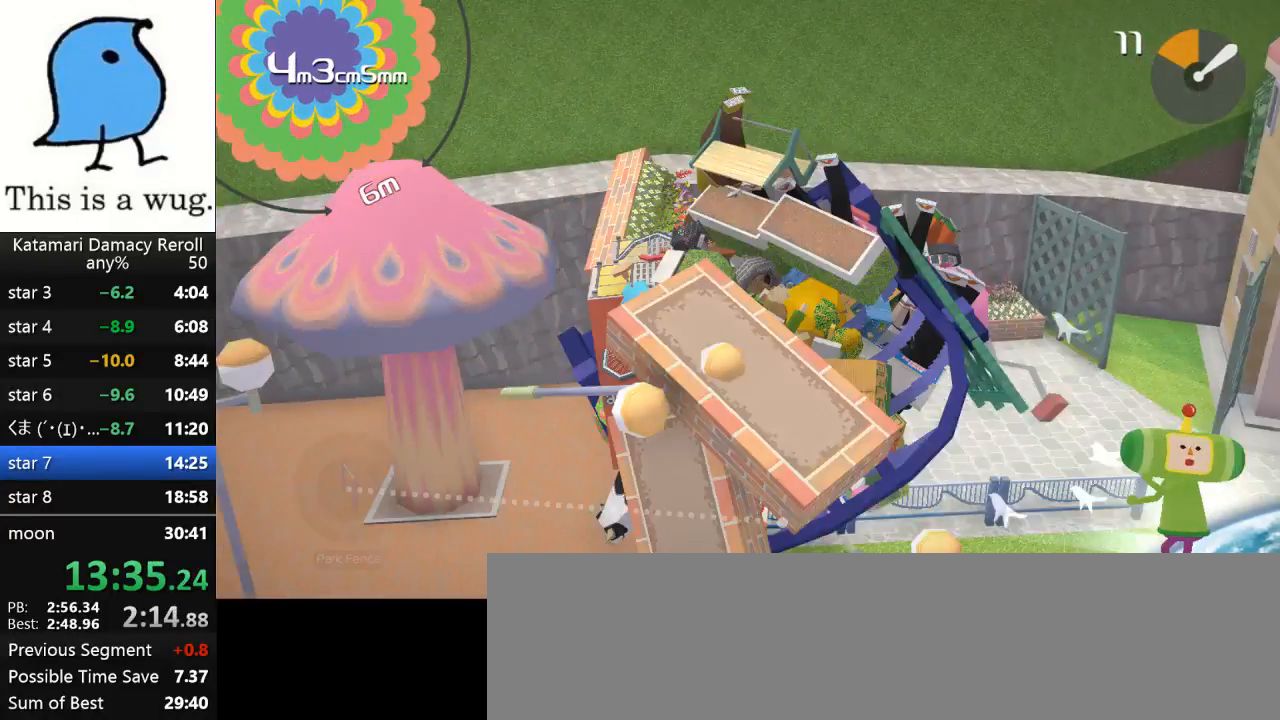
{"buttons": [], "left_stick": "up-left", "right_stick": "up", "events": [[100, "left_stick", "up"], [183, "right_stick", "up"], [300, "left_stick", "up-left"]]}
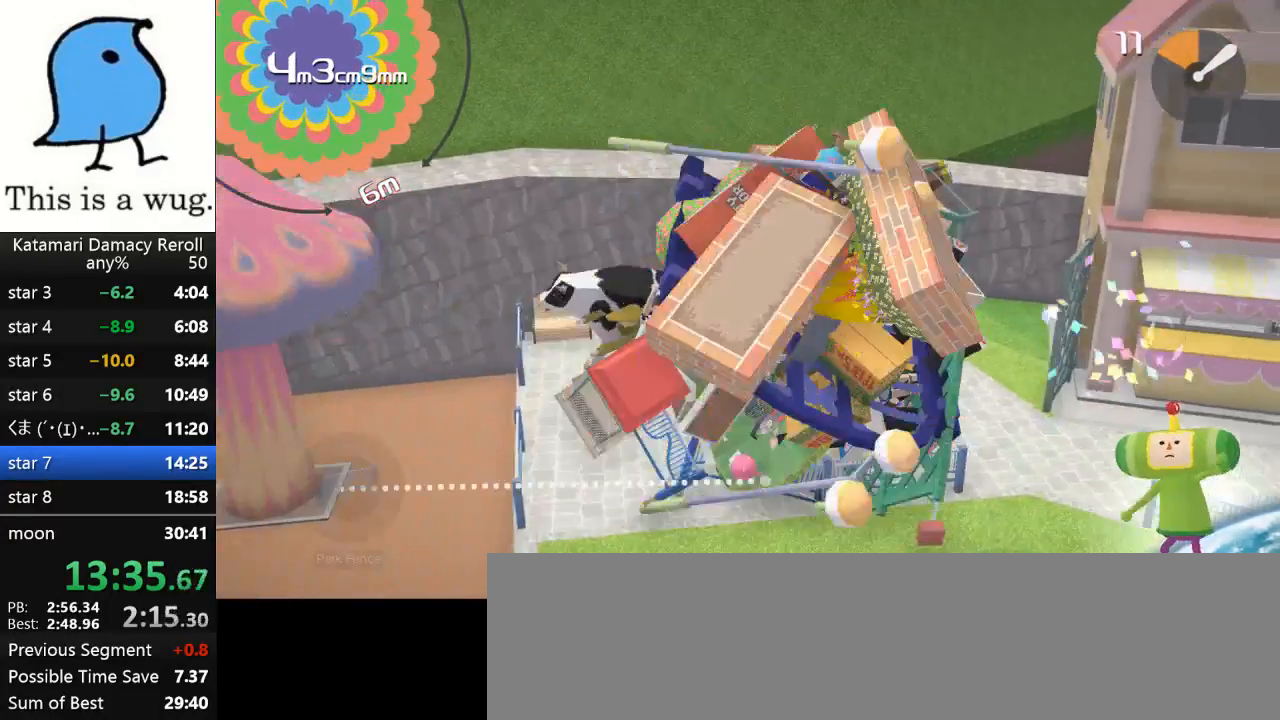
{"buttons": [], "left_stick": "center", "right_stick": "center", "events": [[67, "left_stick", "down"], [117, "left_stick", "up-left"], [117, "right_stick", "down"], [200, "left_stick", "down-left"], [200, "right_stick", "up-left"], [317, "left_stick", "center"], [317, "right_stick", "center"]]}
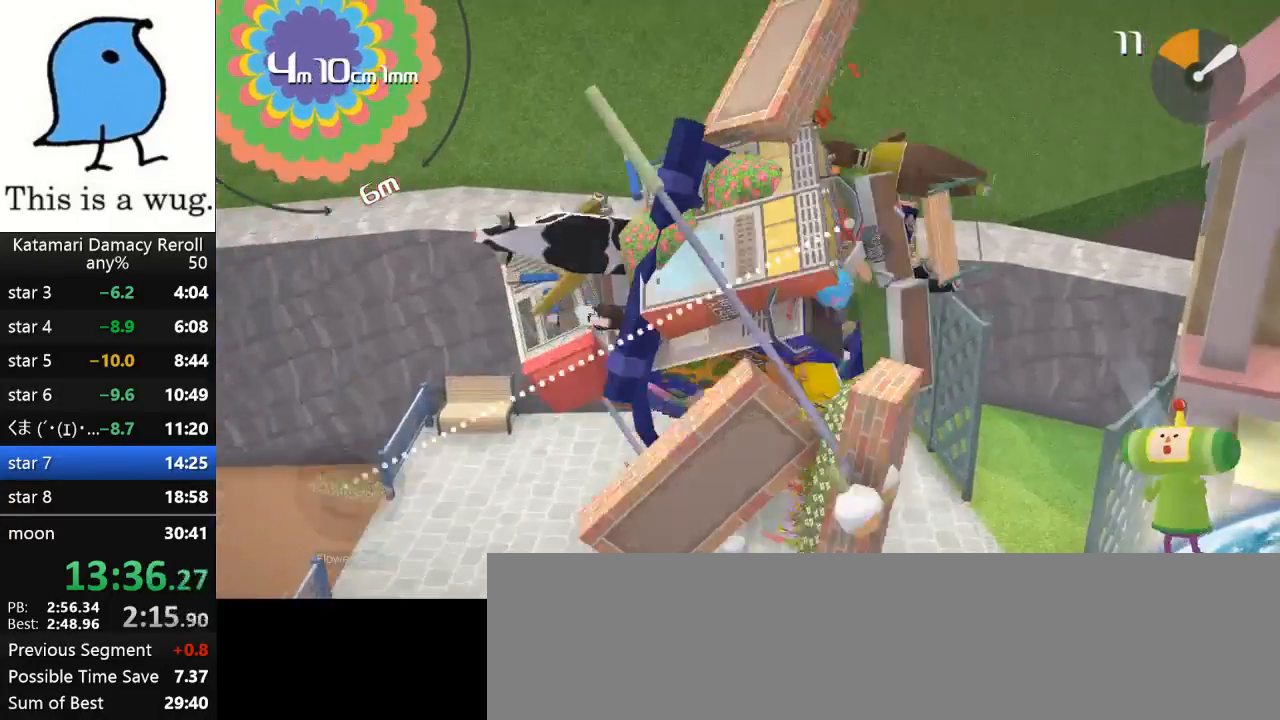
{"buttons": [], "left_stick": "up-right", "right_stick": "up-right", "events": [[33, "left_stick", "up-right"], [67, "right_stick", "up-right"]]}
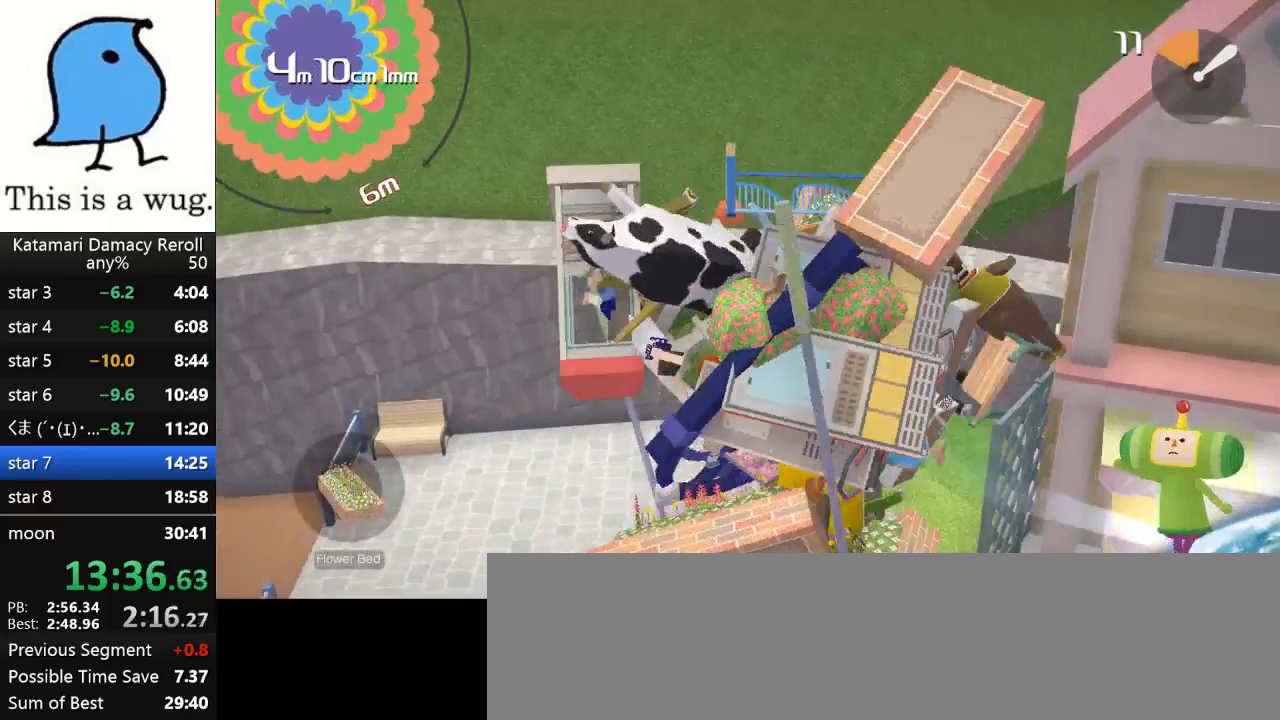
{"buttons": [], "left_stick": "down-left", "right_stick": "down", "events": [[33, "left_stick", "up-left"], [33, "right_stick", "down-left"], [183, "left_stick", "left"], [200, "right_stick", "left"], [433, "left_stick", "down-left"], [433, "right_stick", "down"]]}
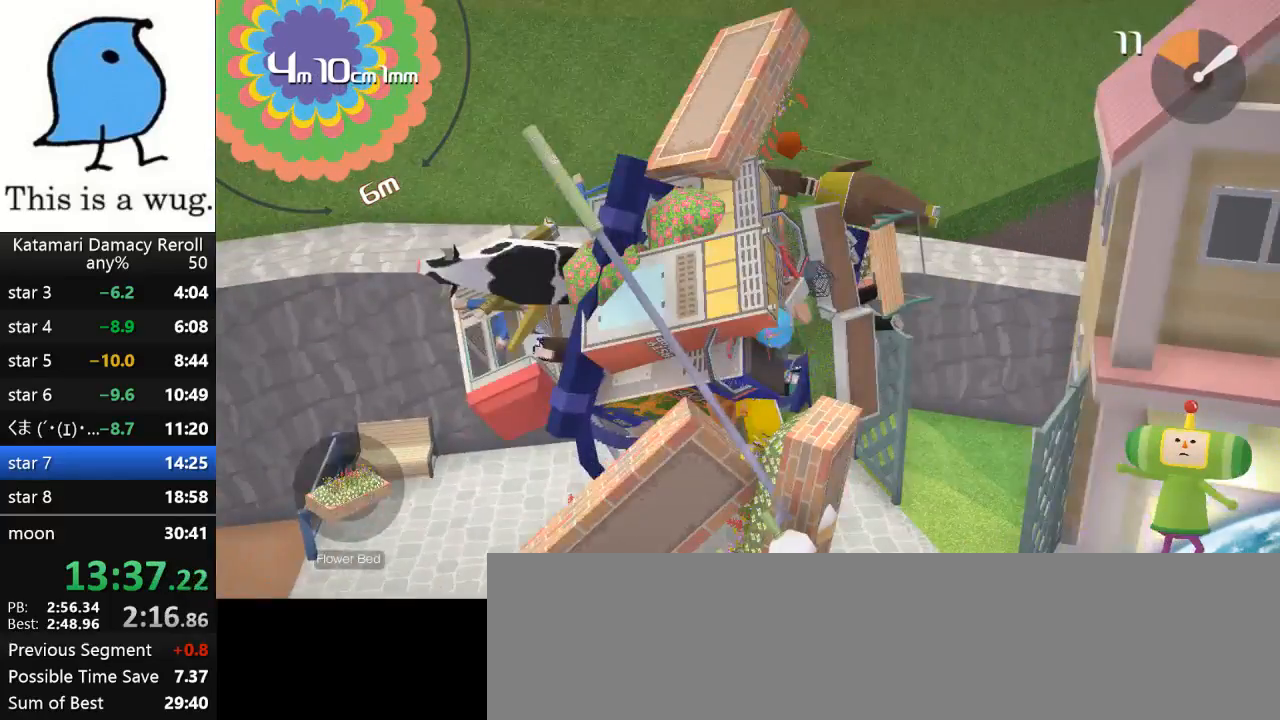
{"buttons": [], "left_stick": "left", "right_stick": "up-left", "events": [[117, "right_stick", "up-right"], [300, "right_stick", "up"], [400, "left_stick", "left"], [433, "right_stick", "up-left"]]}
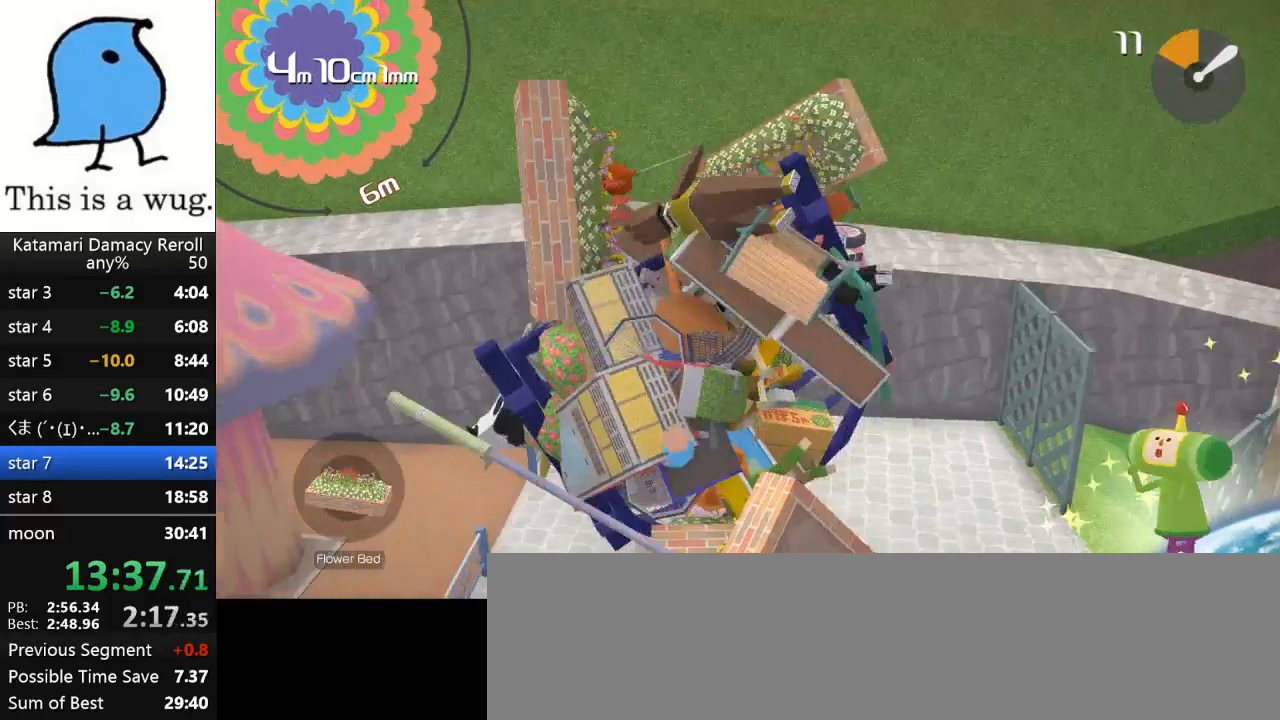
{"buttons": [], "left_stick": "down", "right_stick": "down", "events": [[133, "right_stick", "down-left"], [217, "left_stick", "down"], [233, "right_stick", "down"]]}
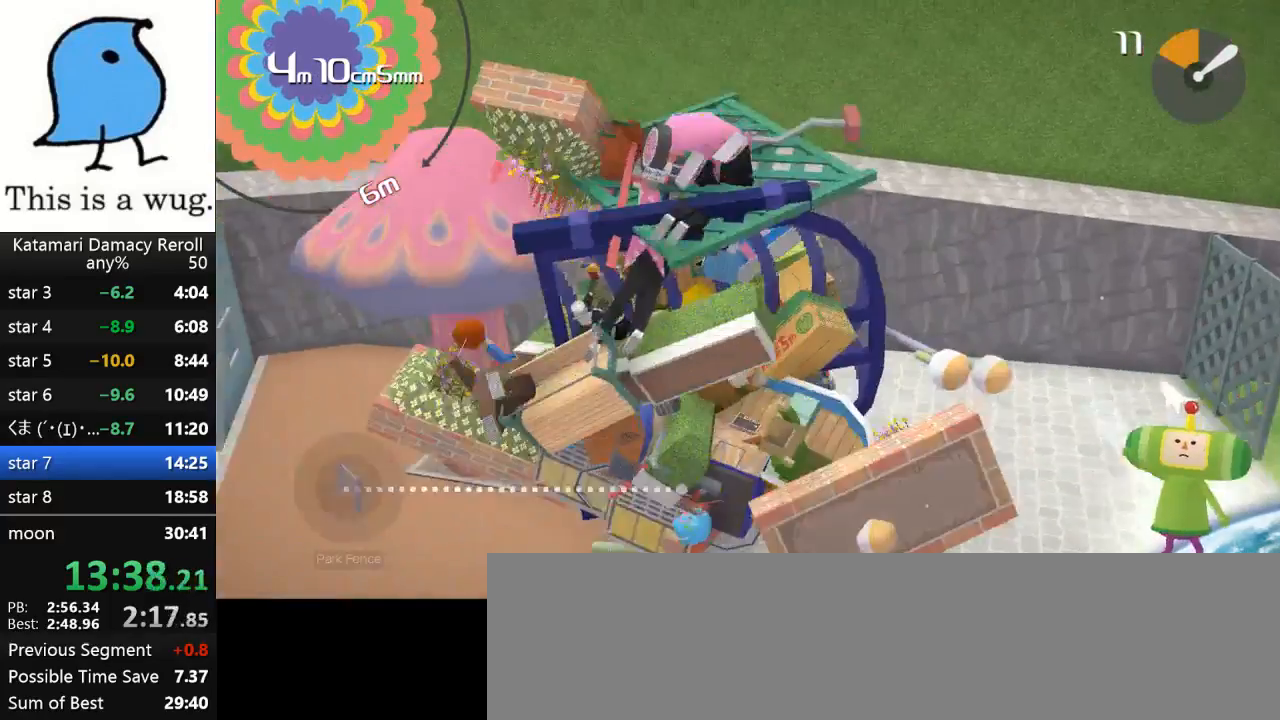
{"buttons": [], "left_stick": "left", "right_stick": "up", "events": [[33, "right_stick", "down-right"], [150, "right_stick", "up"], [367, "left_stick", "down-left"], [500, "left_stick", "left"]]}
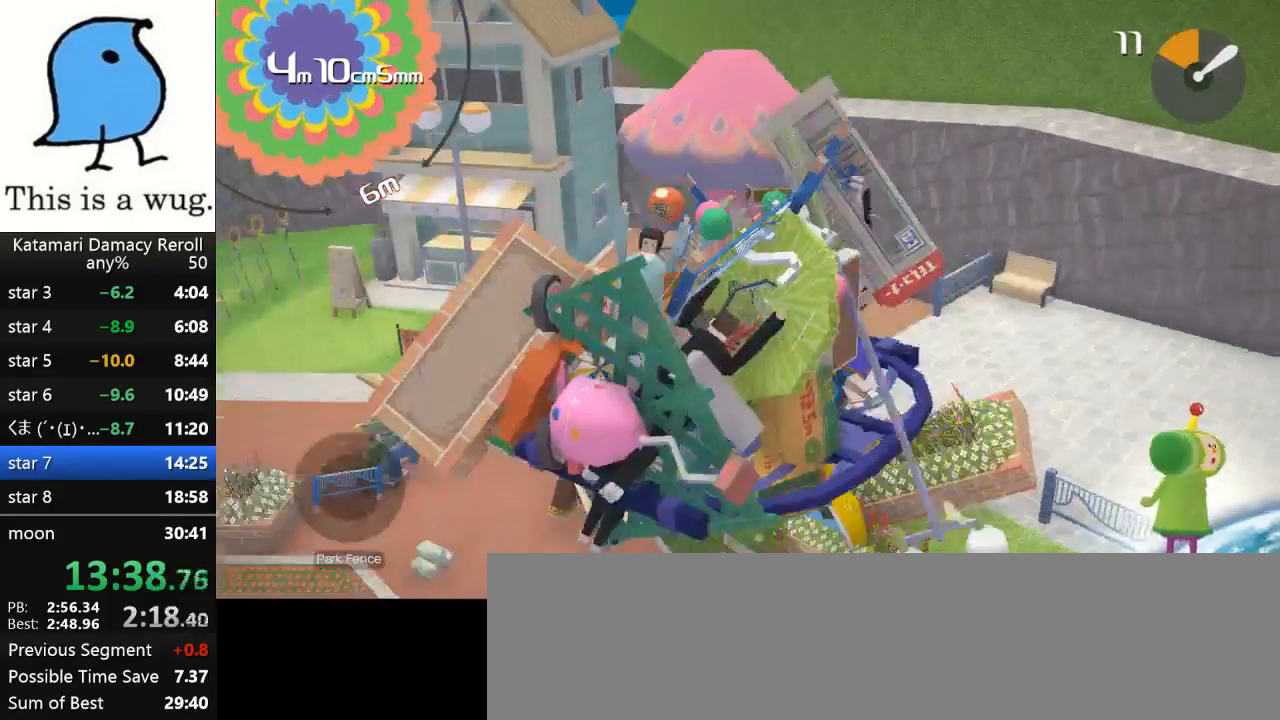
{"buttons": [], "left_stick": "up", "right_stick": "up", "events": [[150, "left_stick", "up-left"], [483, "left_stick", "up"]]}
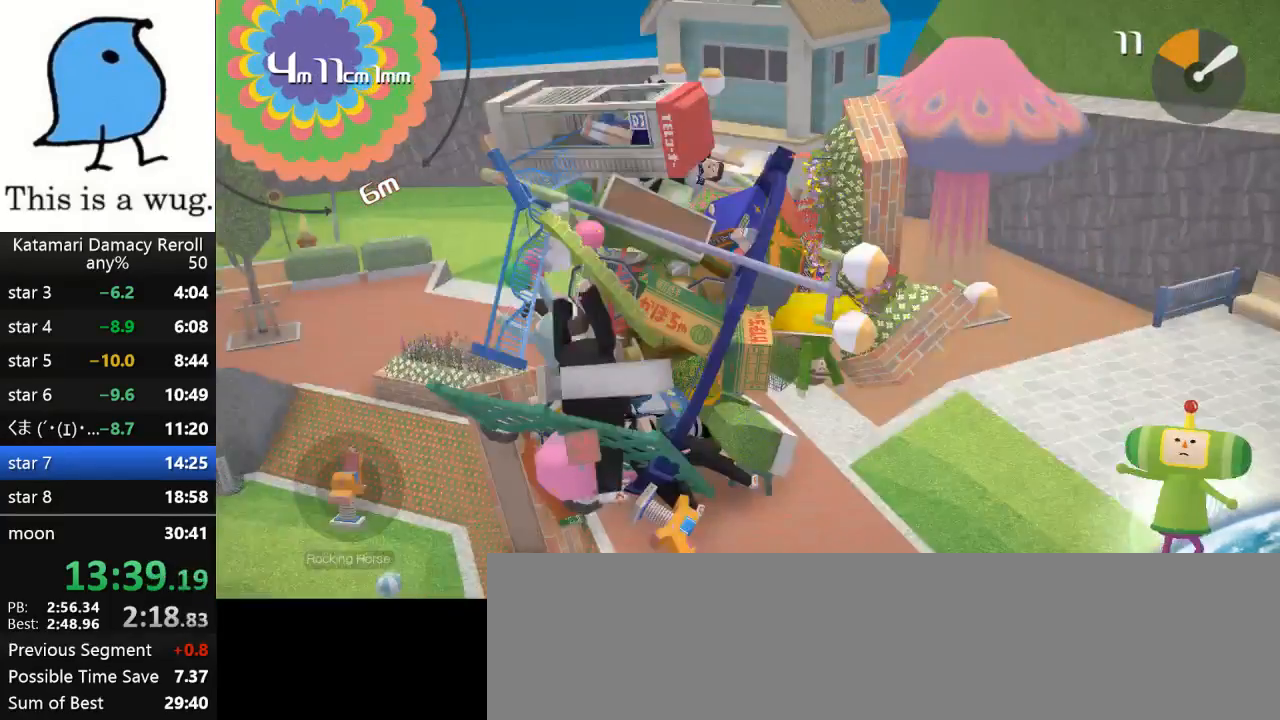
{"buttons": [], "left_stick": "left", "right_stick": "left", "events": [[117, "right_stick", "up-right"], [150, "left_stick", "up-right"], [300, "left_stick", "down-right"], [317, "right_stick", "up-left"], [383, "left_stick", "left"], [383, "right_stick", "left"]]}
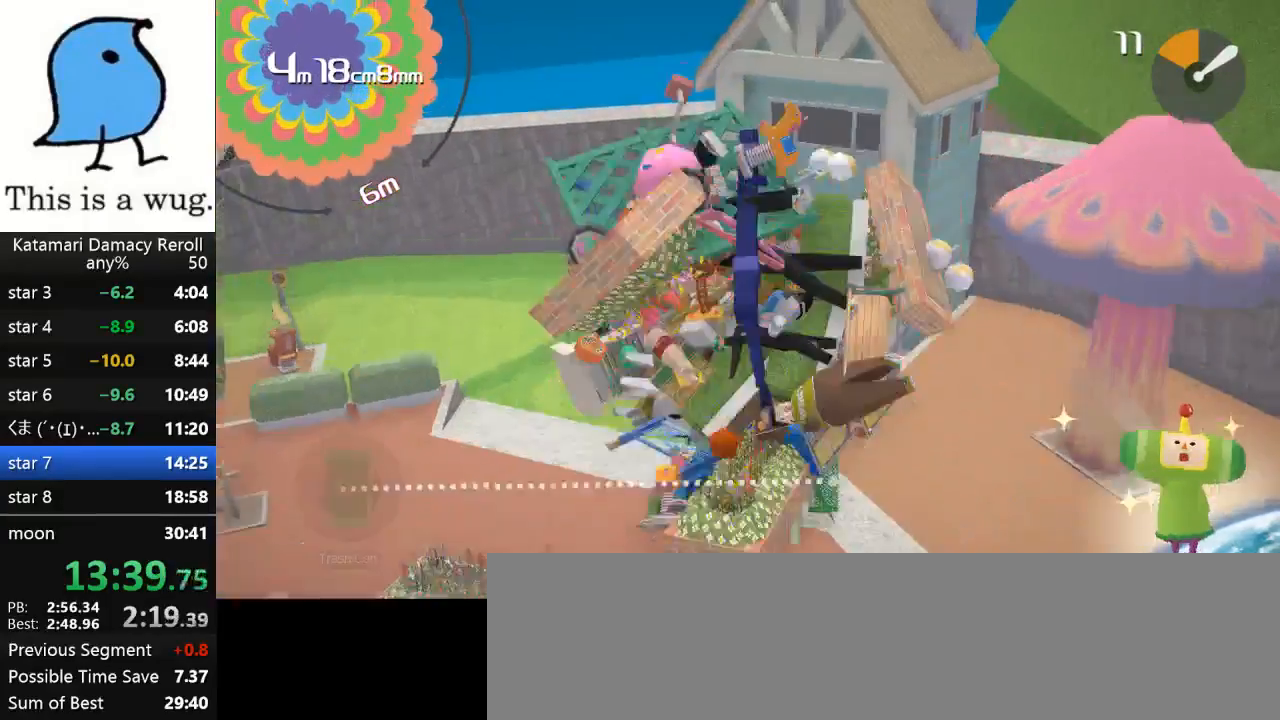
{"buttons": [], "left_stick": "down-left", "right_stick": "down-left", "events": [[83, "left_stick", "down-left"], [433, "right_stick", "down-left"]]}
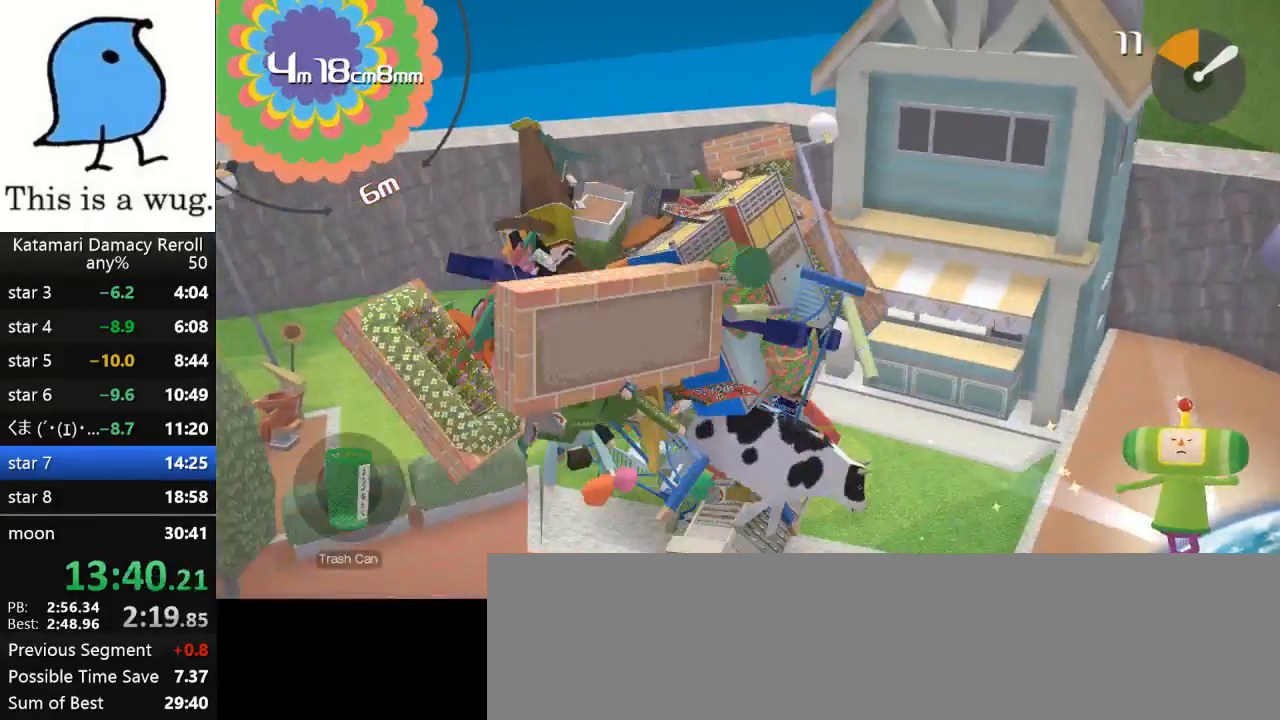
{"buttons": [], "left_stick": "down", "right_stick": "down", "events": [[133, "left_stick", "down"], [133, "right_stick", "down"]]}
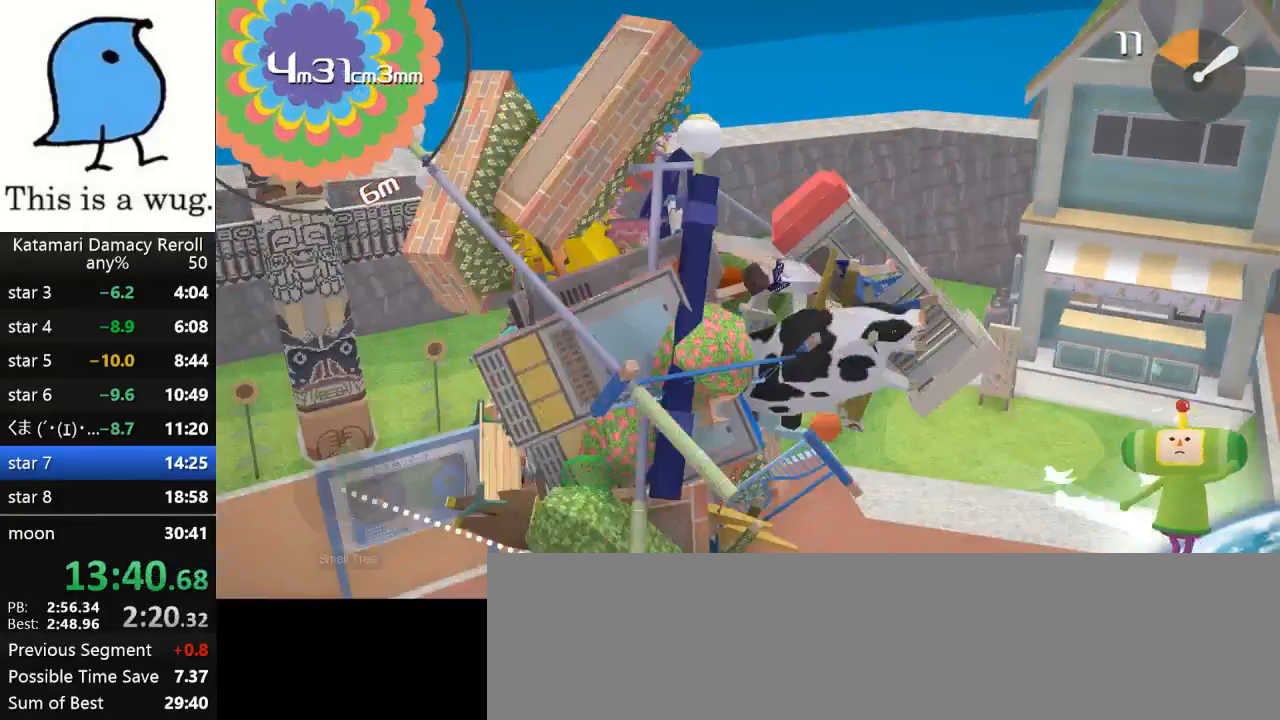
{"buttons": [], "left_stick": "left", "right_stick": "down-left", "events": [[83, "left_stick", "down-left"], [83, "right_stick", "left"], [200, "right_stick", "down-left"], [383, "left_stick", "left"]]}
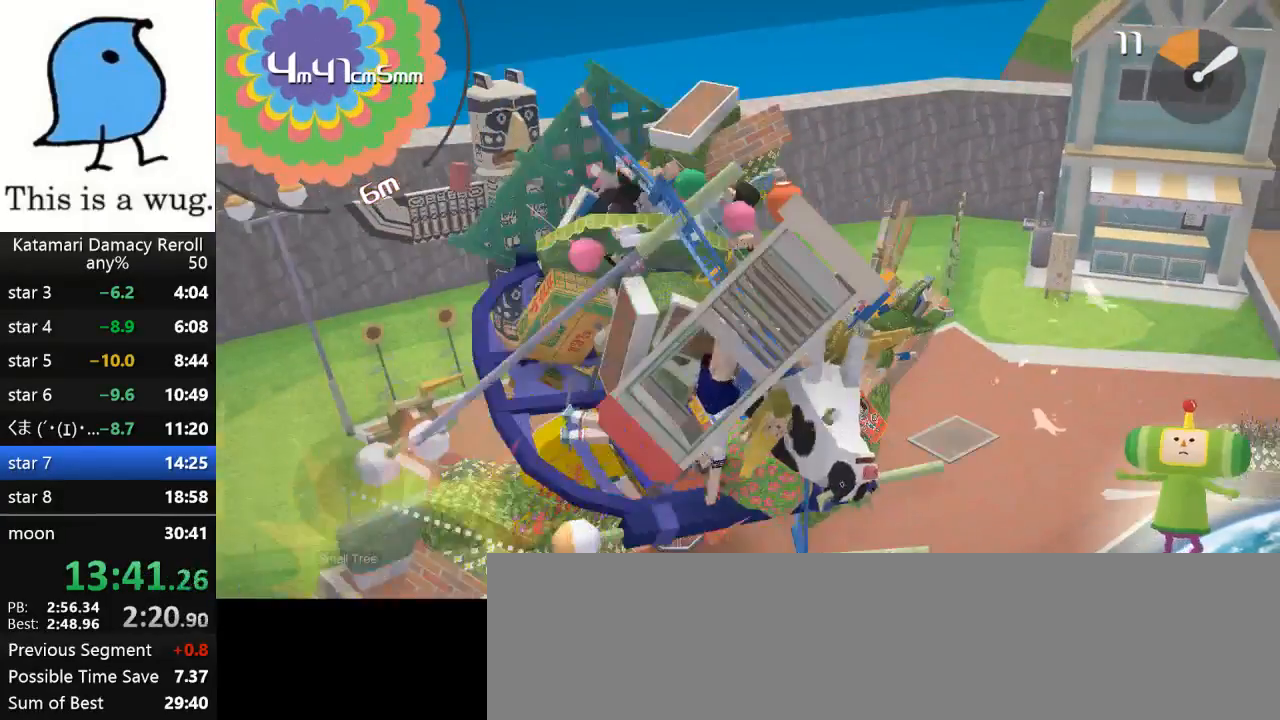
{"buttons": [], "left_stick": "up", "right_stick": "up-right", "events": [[167, "left_stick", "up-left"], [167, "right_stick", "up-right"], [283, "left_stick", "up"]]}
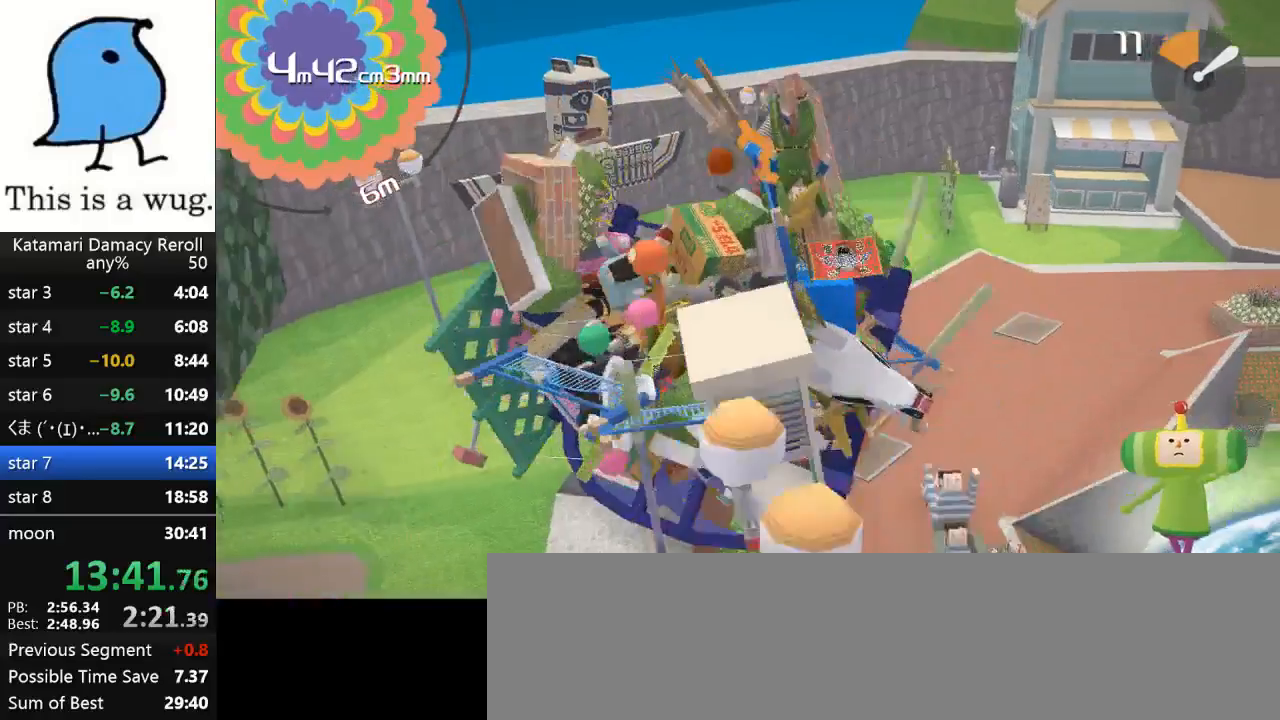
{"buttons": [], "left_stick": "down-right", "right_stick": "down-right", "events": [[117, "right_stick", "right"], [150, "left_stick", "down-right"], [317, "right_stick", "down-right"]]}
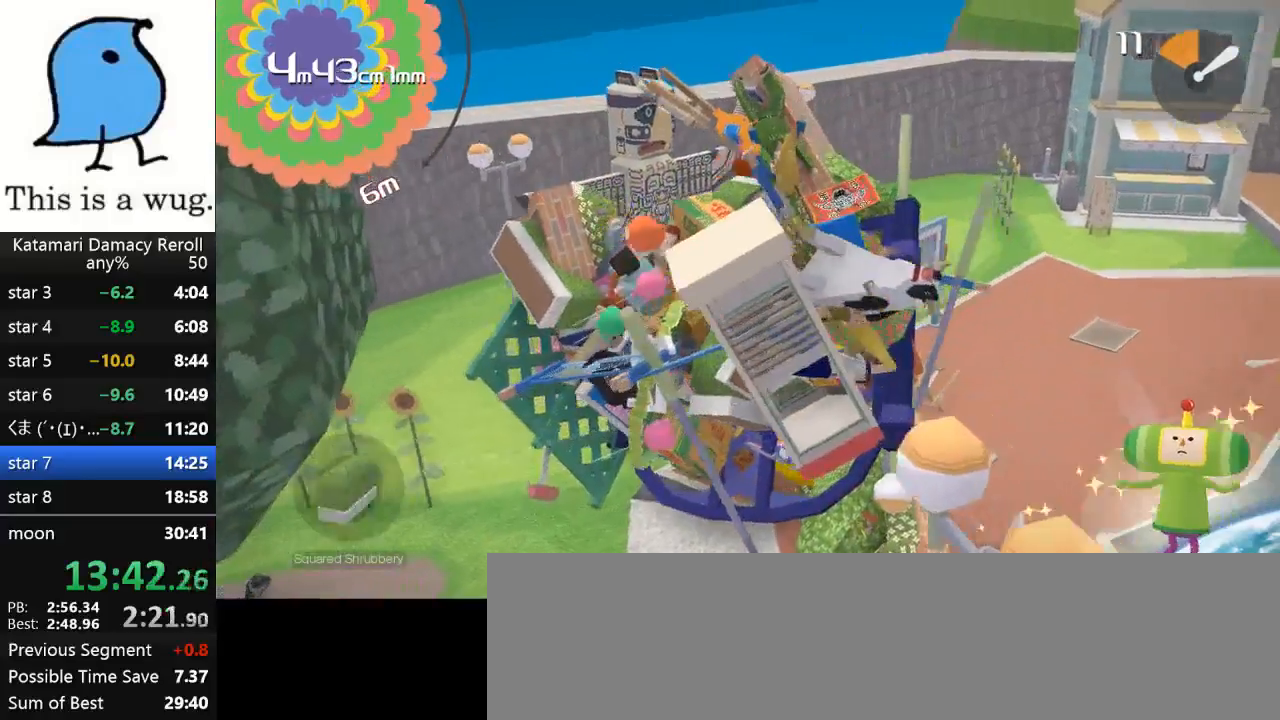
{"buttons": [], "left_stick": "center", "right_stick": "center"}
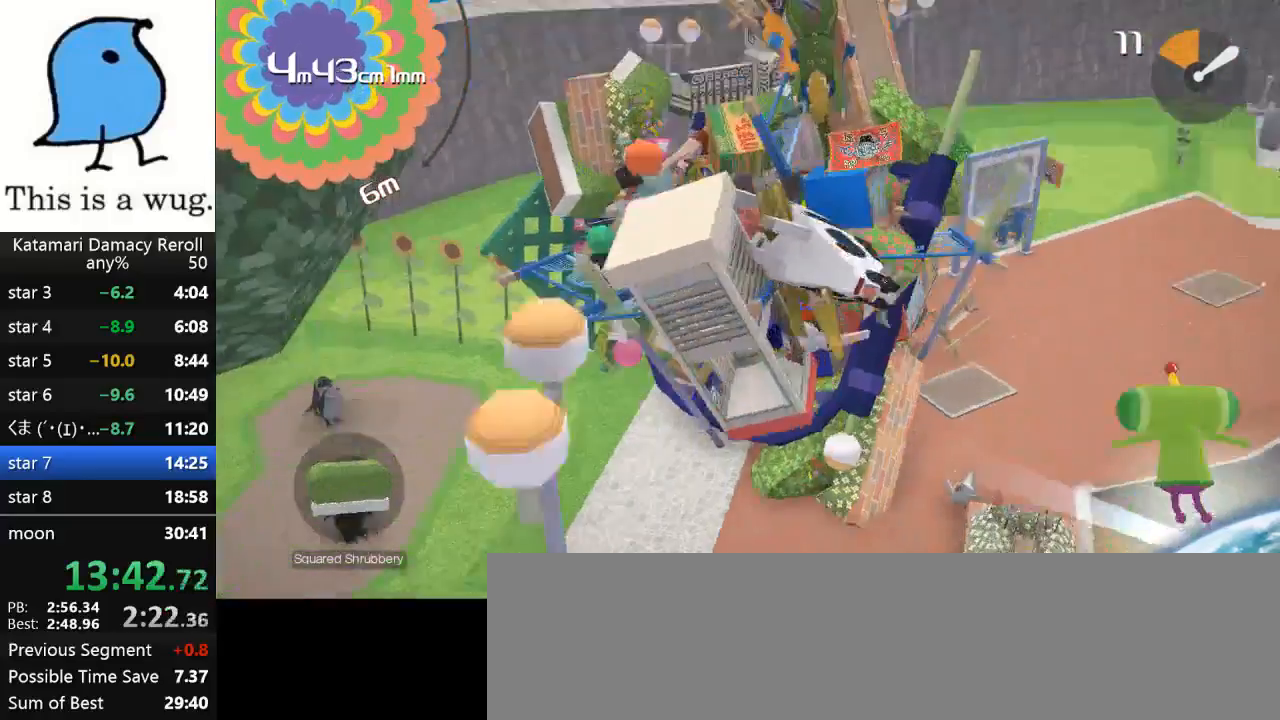
{"buttons": [], "left_stick": "left", "right_stick": "up-left", "events": [[133, "left_stick", "left"], [133, "right_stick", "up-left"]]}
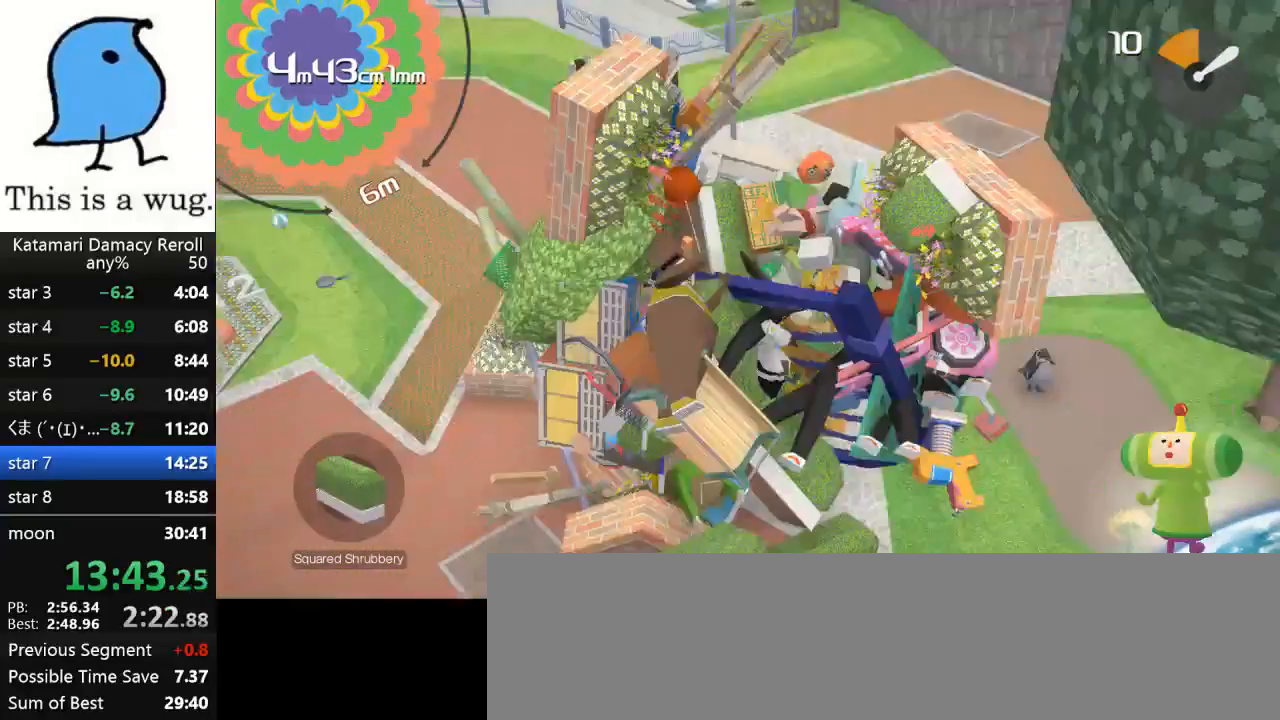
{"buttons": [], "left_stick": "up", "right_stick": "up", "events": [[267, "left_stick", "up-left"], [417, "left_stick", "up"], [450, "right_stick", "up"]]}
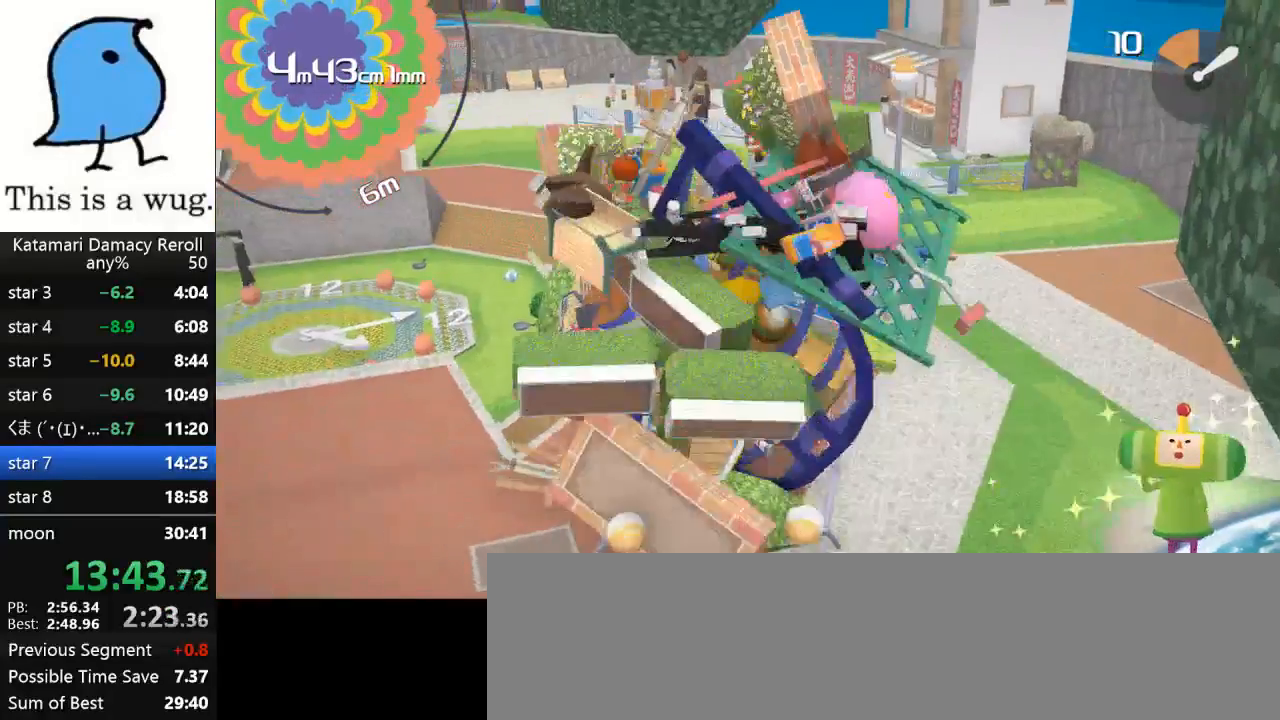
{"buttons": [], "left_stick": "up-left", "right_stick": "up", "events": [[67, "left_stick", "right"], [117, "right_stick", "up-right"], [267, "left_stick", "up-right"], [500, "left_stick", "up-left"], [500, "right_stick", "up"]]}
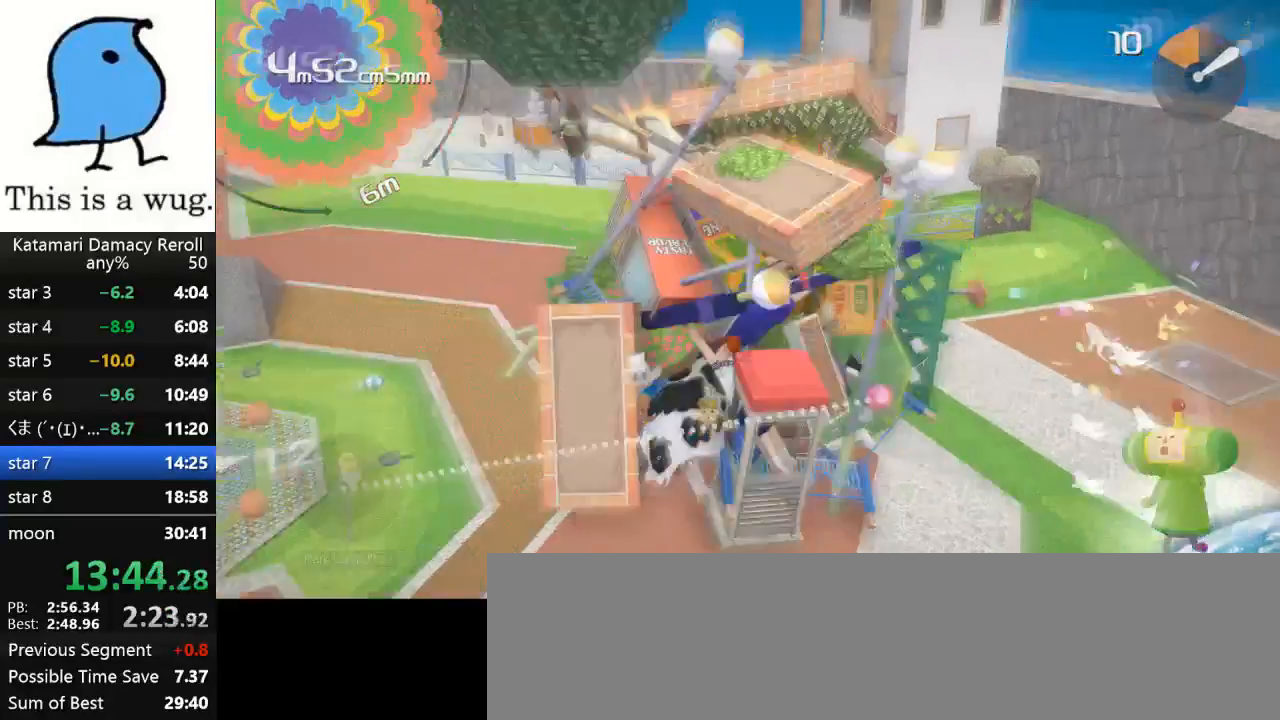
{"buttons": [], "left_stick": "down-left", "right_stick": "up", "events": [[400, "left_stick", "down-left"]]}
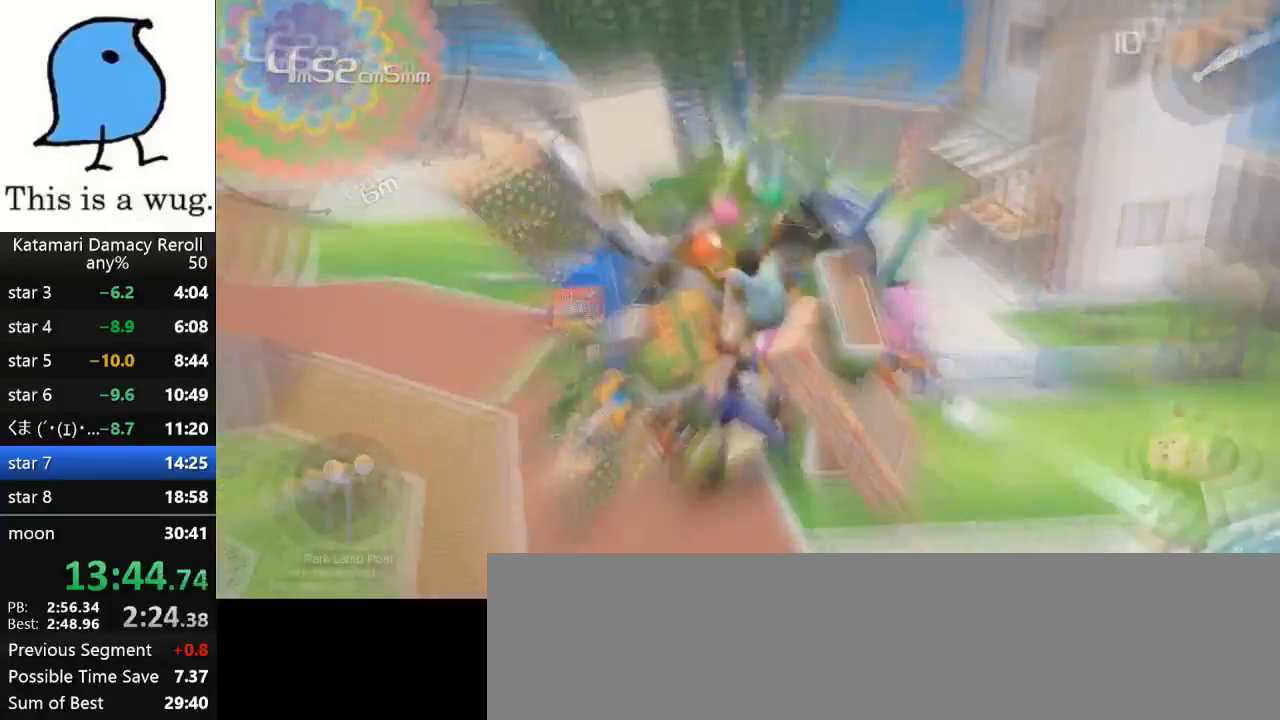
{"buttons": [], "left_stick": "down-left", "right_stick": "up", "events": []}
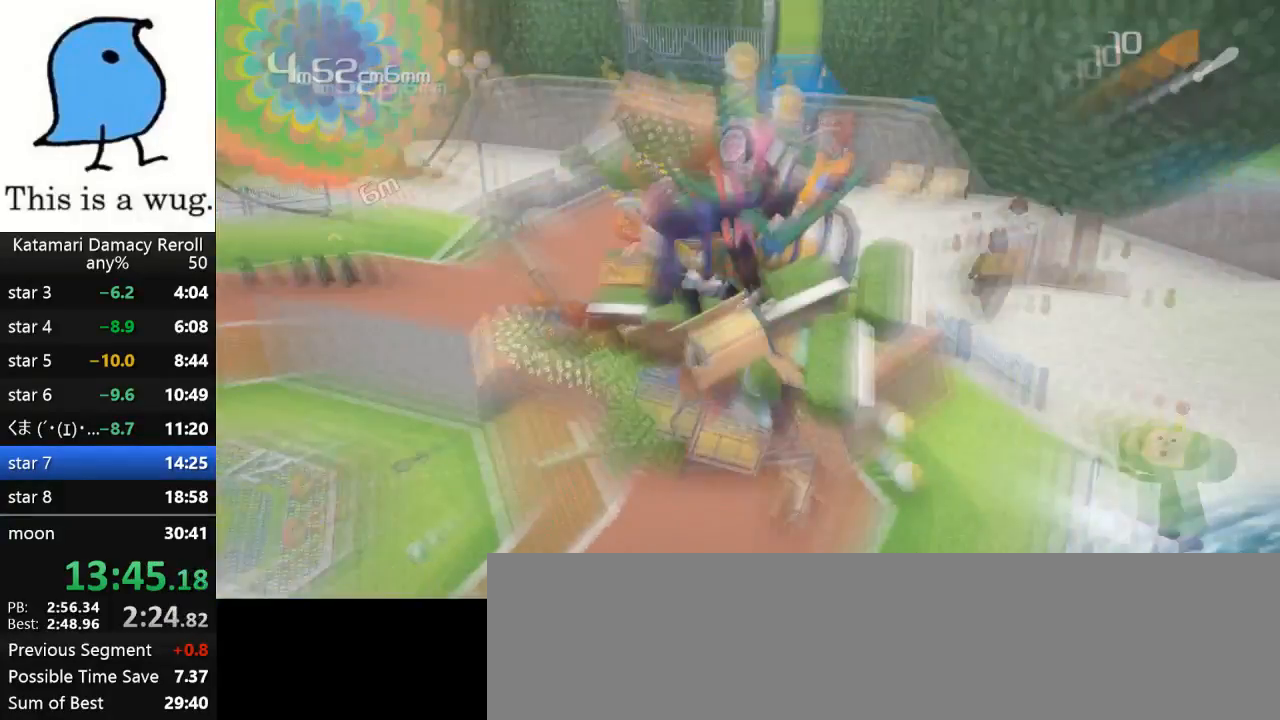
{"buttons": [], "left_stick": "down", "right_stick": "up", "events": [[50, "left_stick", "up"], [83, "right_stick", "down"], [217, "right_stick", "up-right"], [400, "left_stick", "down"], [400, "right_stick", "up"]]}
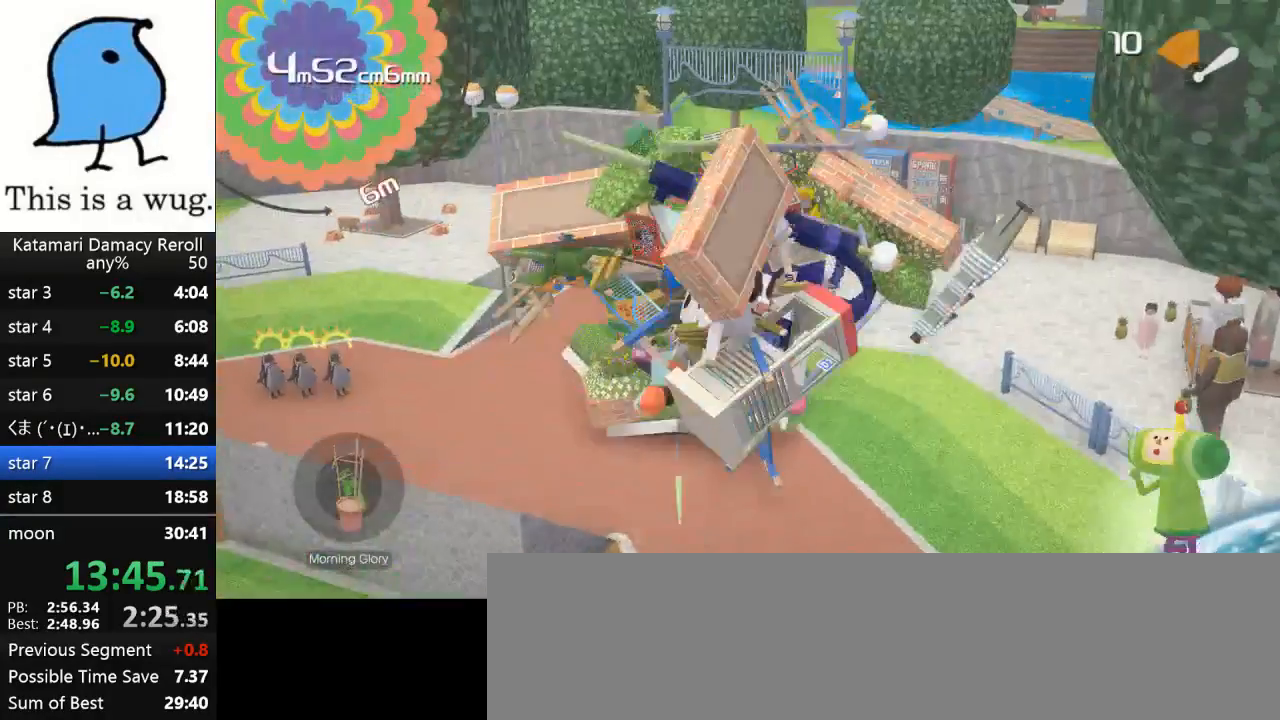
{"buttons": [], "left_stick": "up", "right_stick": "up-right", "events": [[67, "left_stick", "up"], [67, "right_stick", "down"], [483, "right_stick", "up-right"]]}
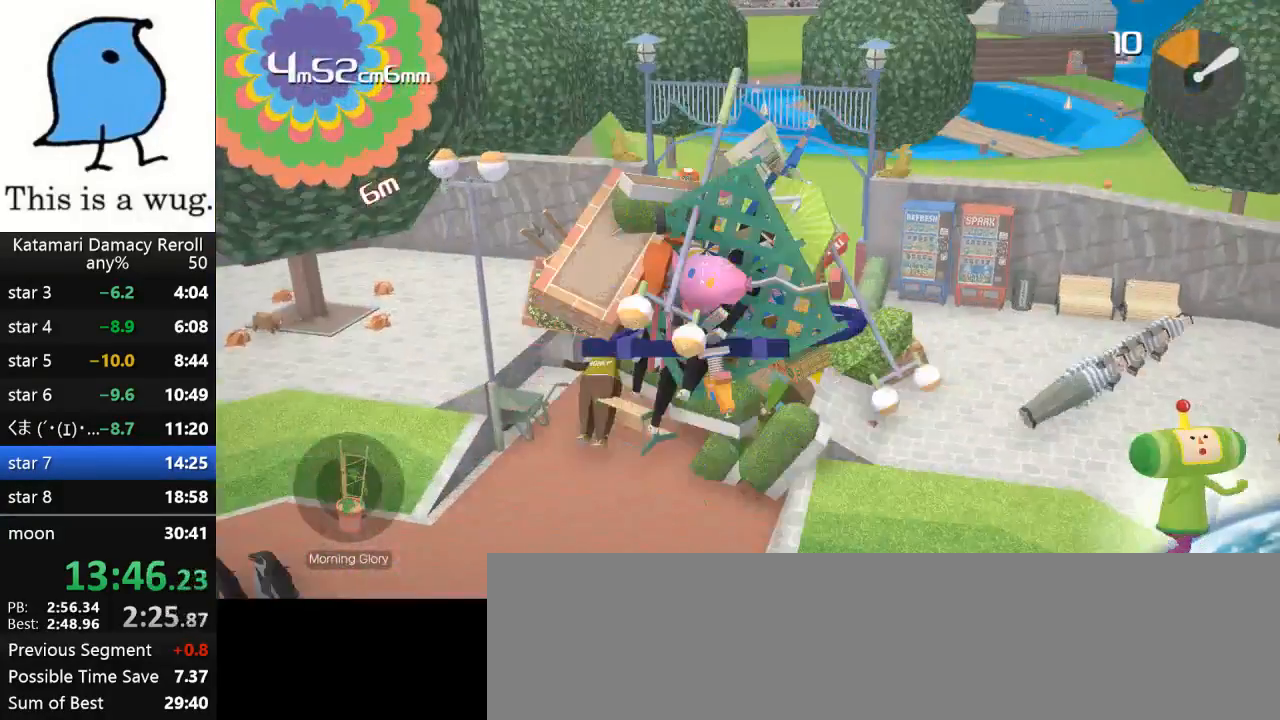
{"buttons": [], "left_stick": "down", "right_stick": "up", "events": [[167, "right_stick", "down"], [233, "left_stick", "down"], [233, "right_stick", "up"]]}
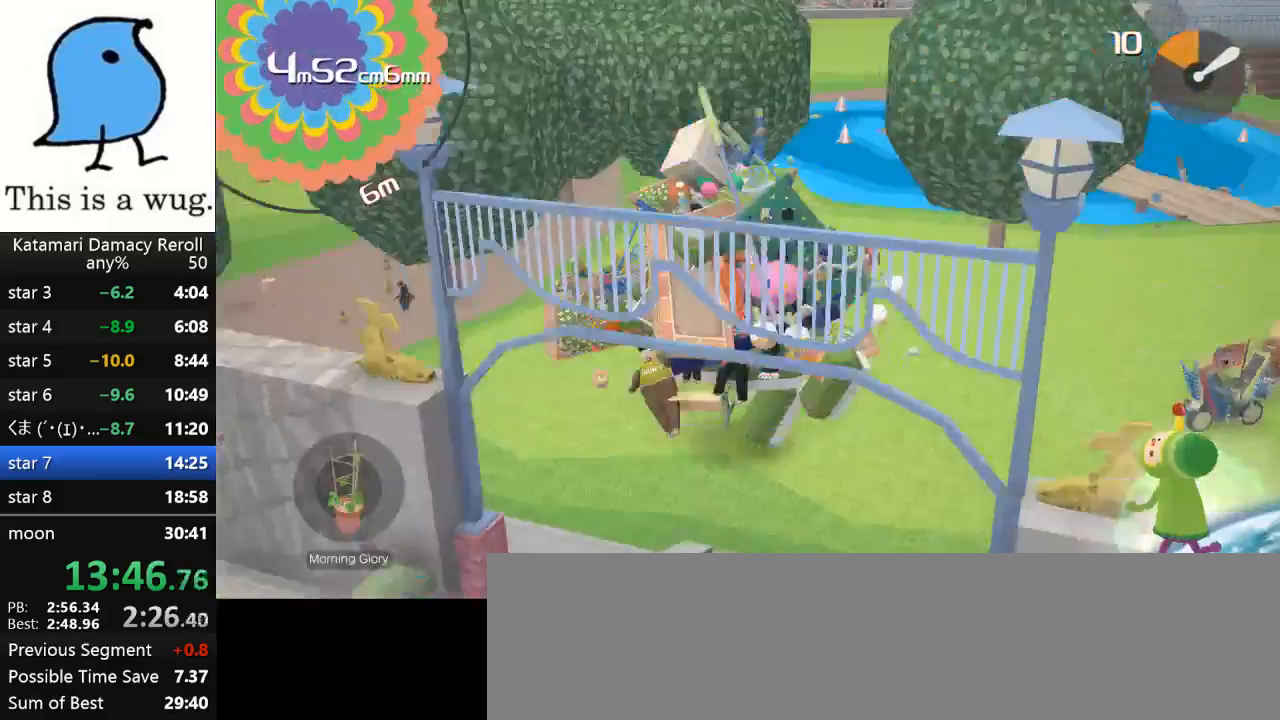
{"buttons": [], "left_stick": "up", "right_stick": "down", "events": [[433, "left_stick", "up"], [433, "right_stick", "down"]]}
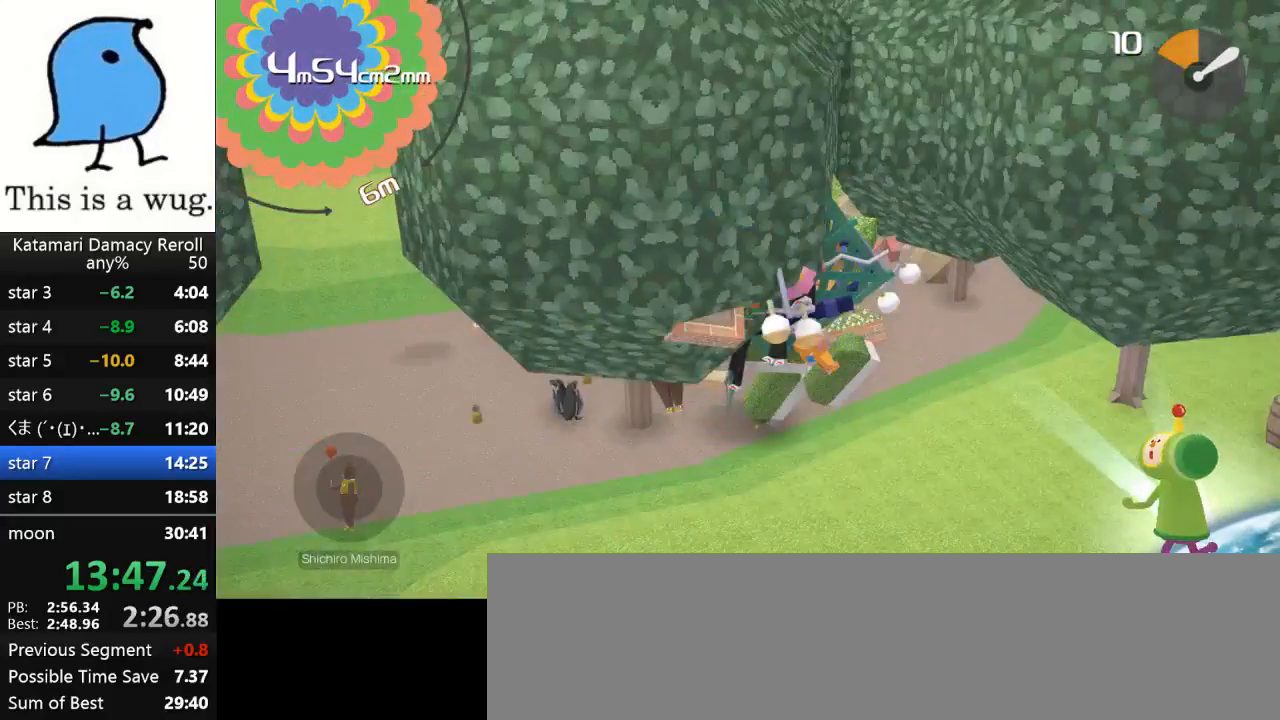
{"buttons": [], "left_stick": "up", "right_stick": "down", "events": [[333, "right_stick", "center"], [400, "right_stick", "down"]]}
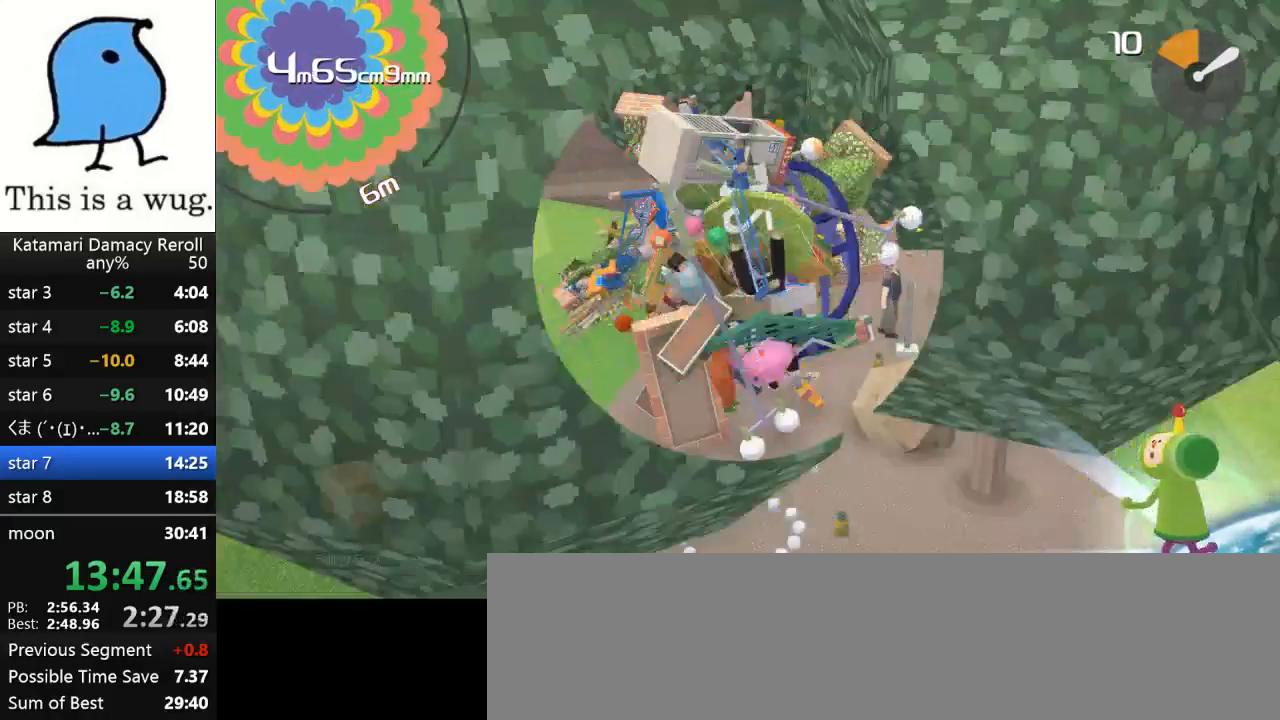
{"buttons": [], "left_stick": "up", "right_stick": "up-right", "events": [[450, "right_stick", "up-right"]]}